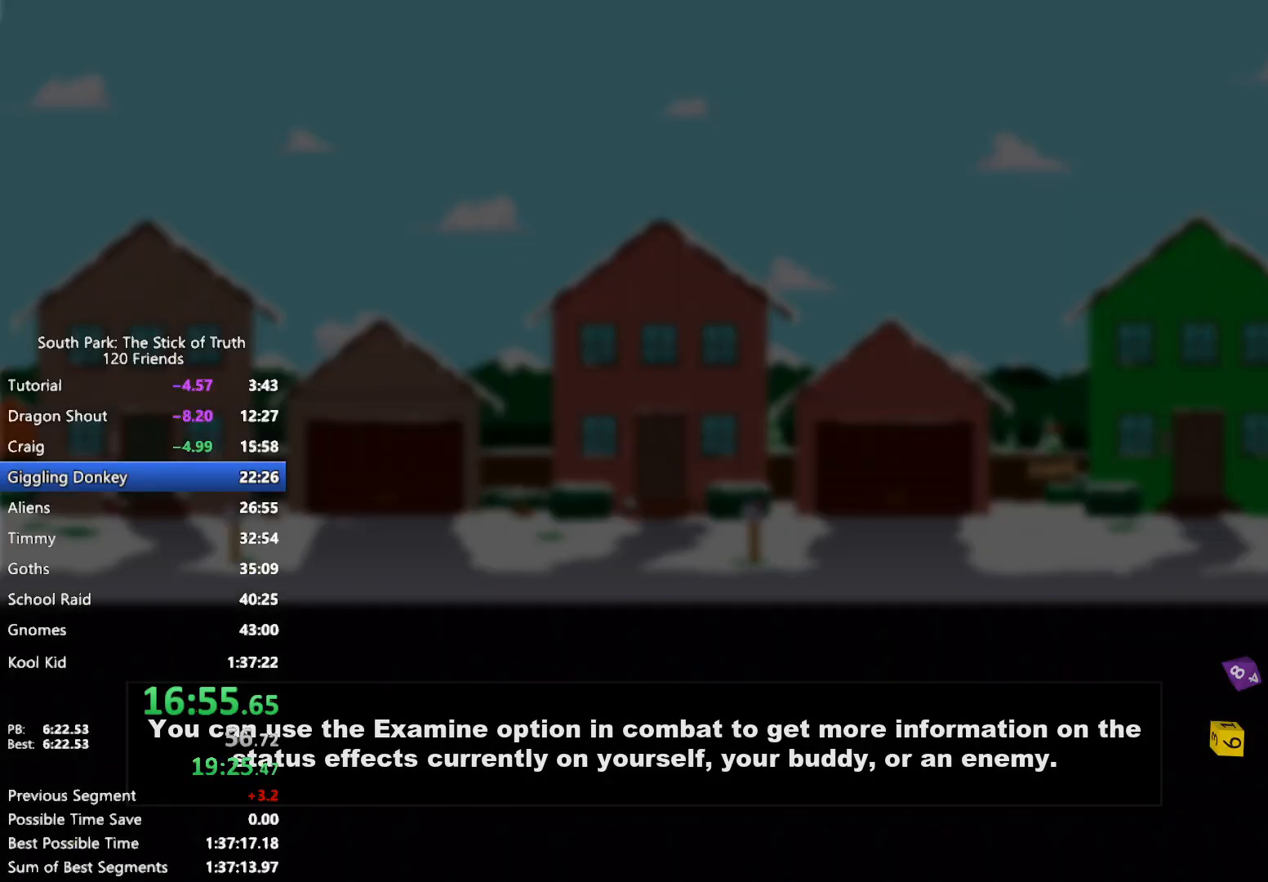
Gameplay with a controller (Xbox layout); each line is a JSON object with the inputs held at the frame after it (dt_ms = milliseconds from this image to that frame). "events" lists button and stick changes between this image and that frame as [ms after this image, input, new state], when the widget could be followed in between. Not read: L3 R3.
{"dt_ms": 500, "buttons": [], "left_stick": "center", "right_stick": "center", "events": []}
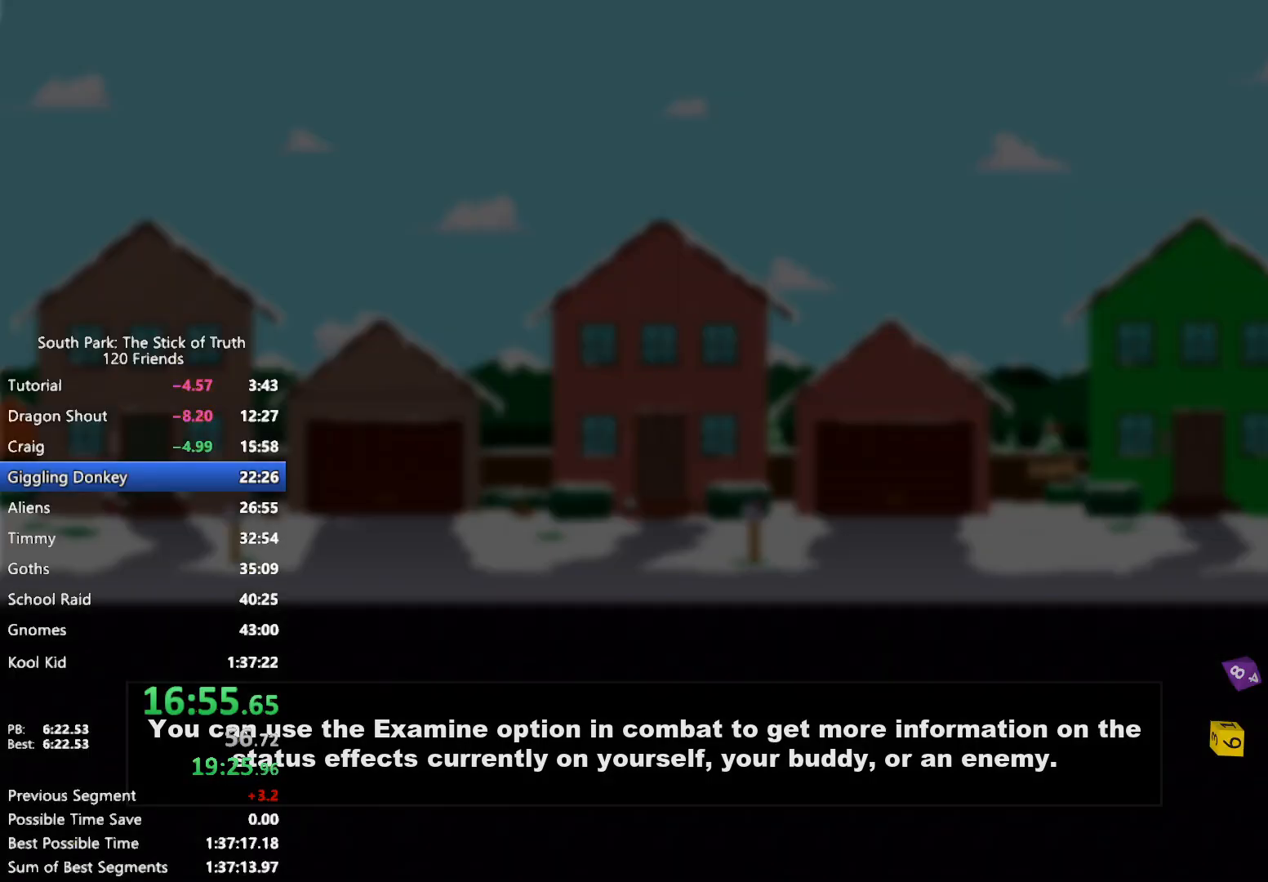
{"dt_ms": 500, "buttons": [], "left_stick": "center", "right_stick": "center", "events": []}
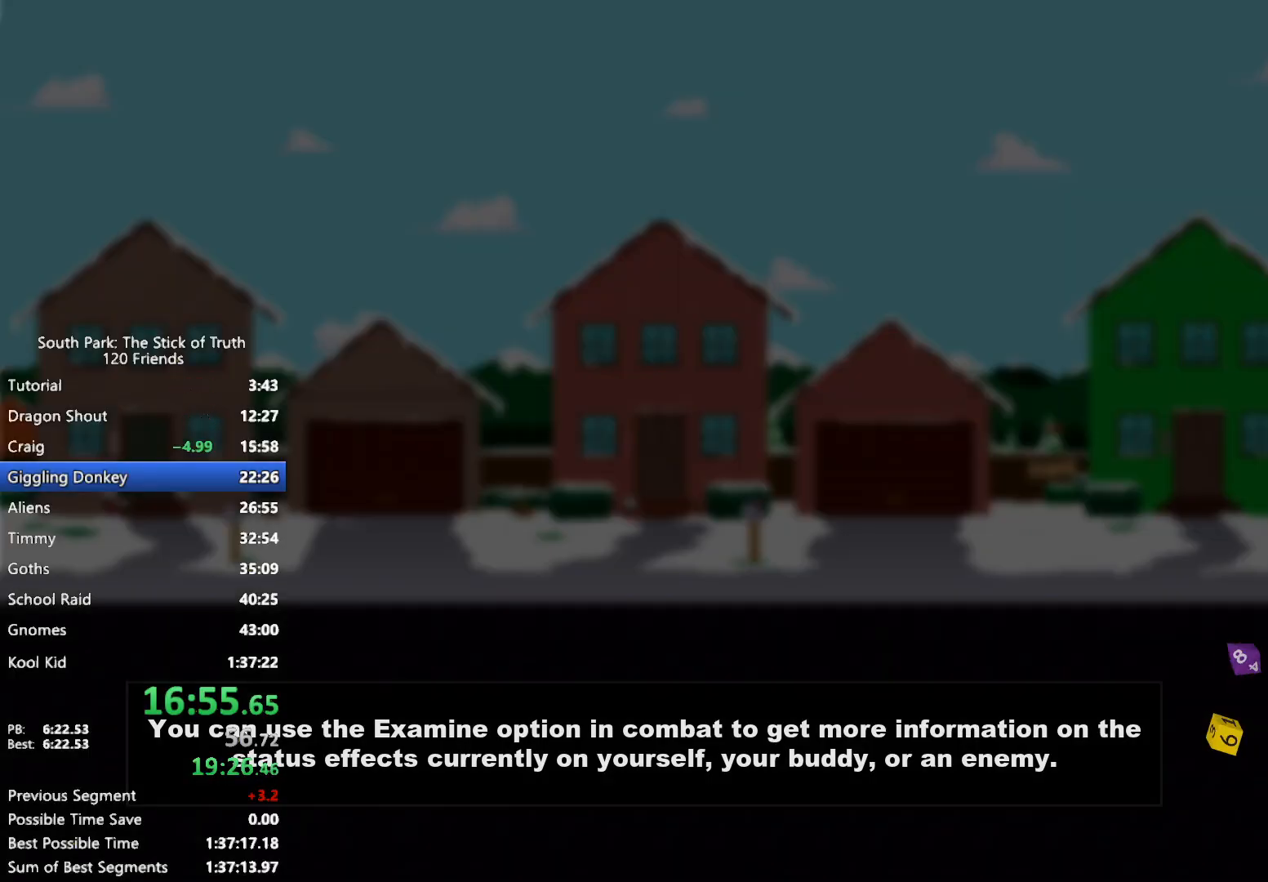
{"dt_ms": 500, "buttons": [], "left_stick": "center", "right_stick": "center", "events": []}
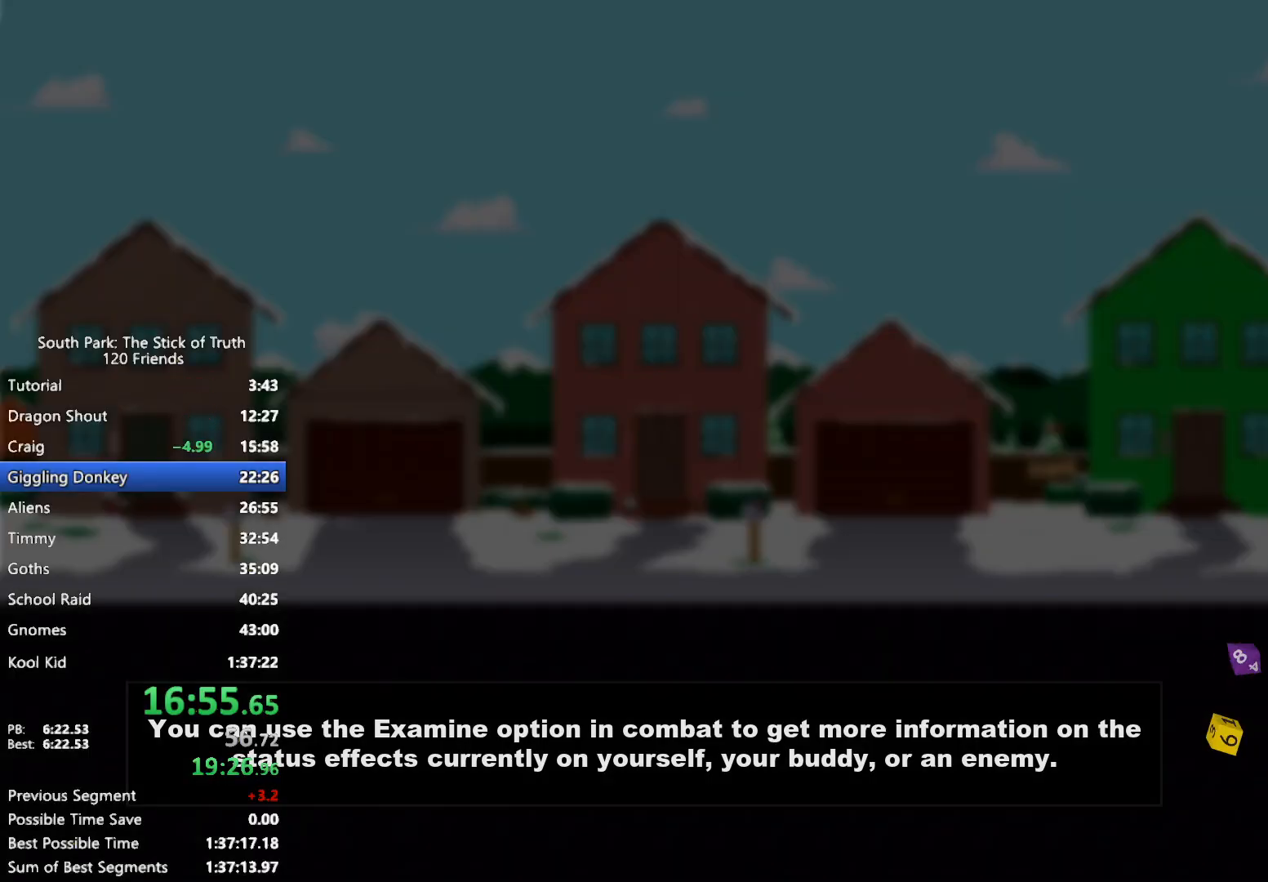
{"dt_ms": 500, "buttons": [], "left_stick": "center", "right_stick": "center", "events": []}
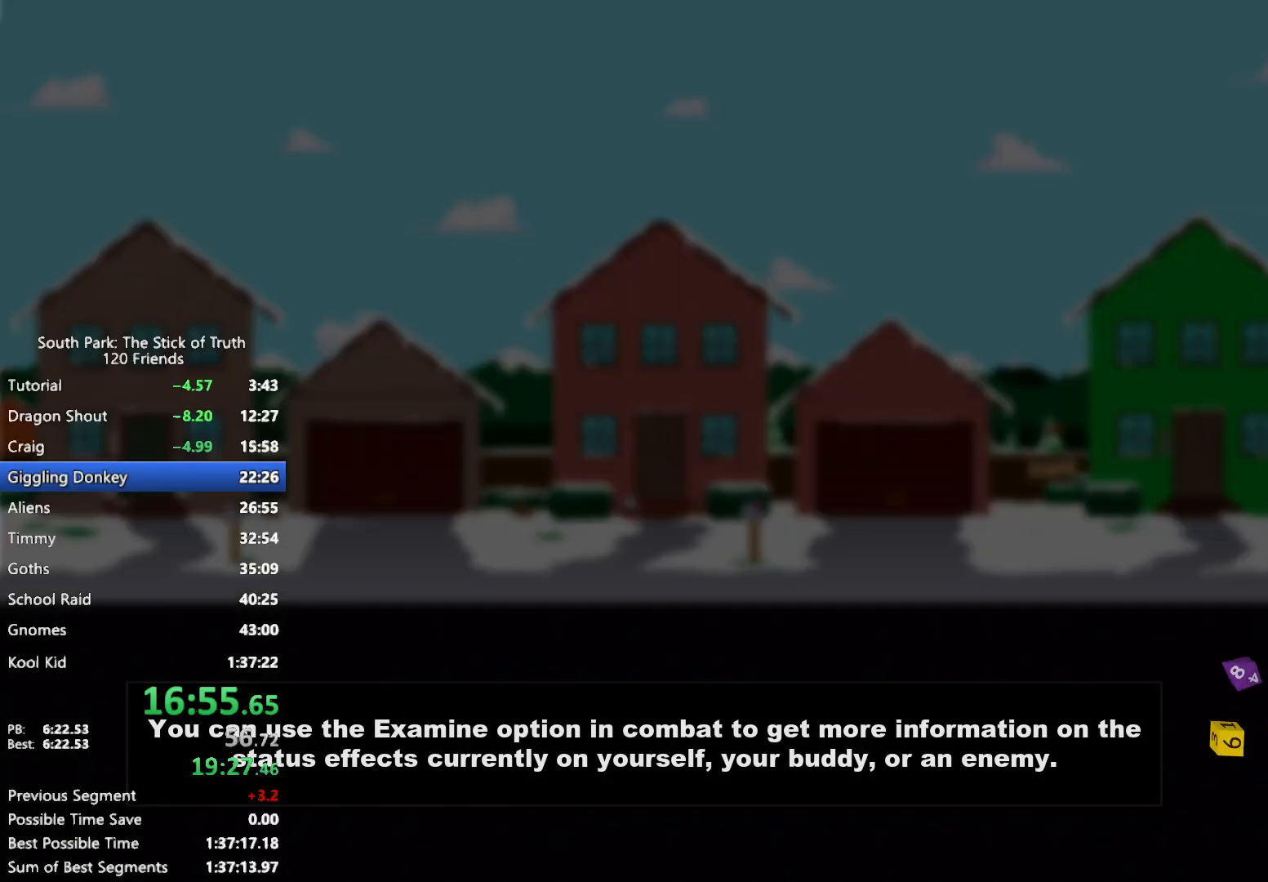
{"dt_ms": 500, "buttons": [], "left_stick": "center", "right_stick": "center", "events": []}
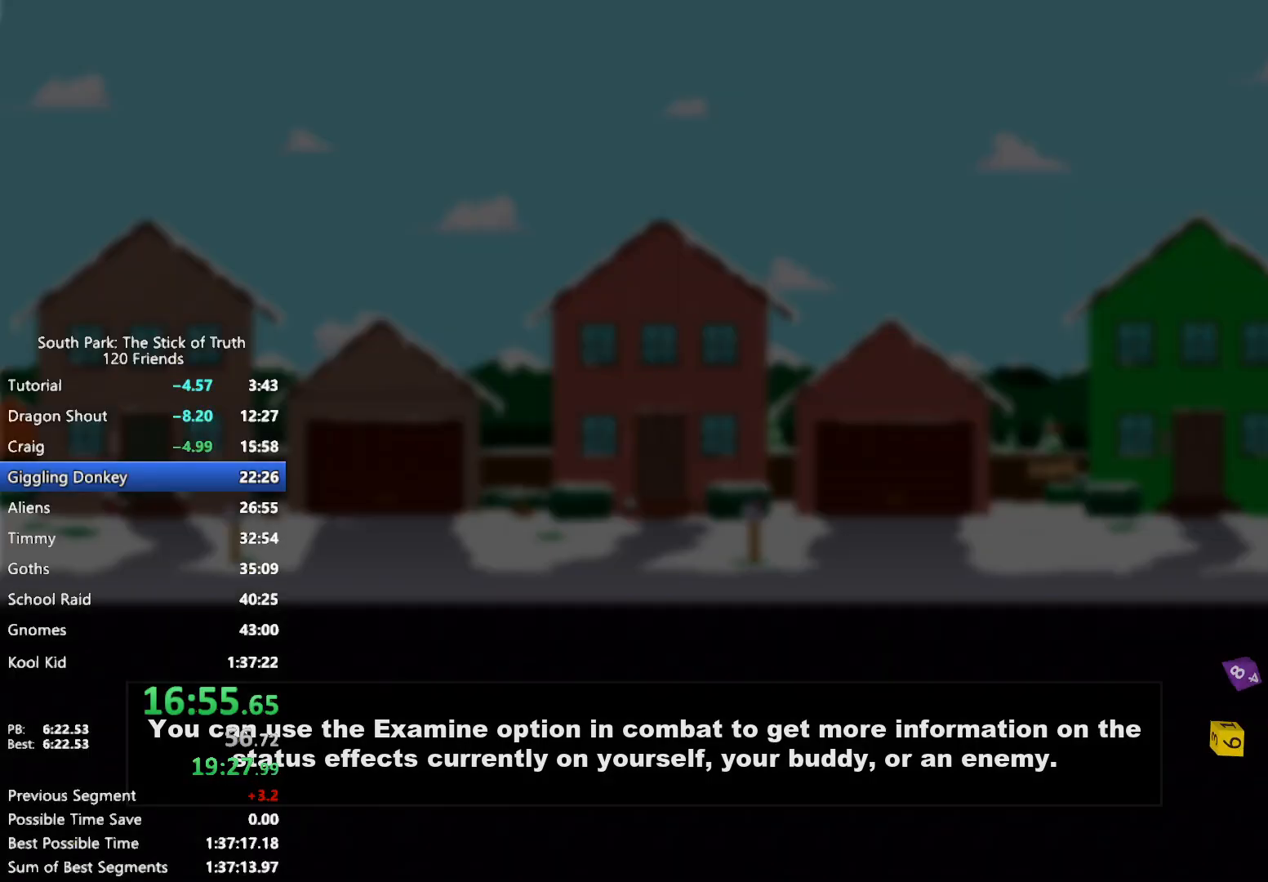
{"dt_ms": 500, "buttons": [], "left_stick": "center", "right_stick": "center", "events": []}
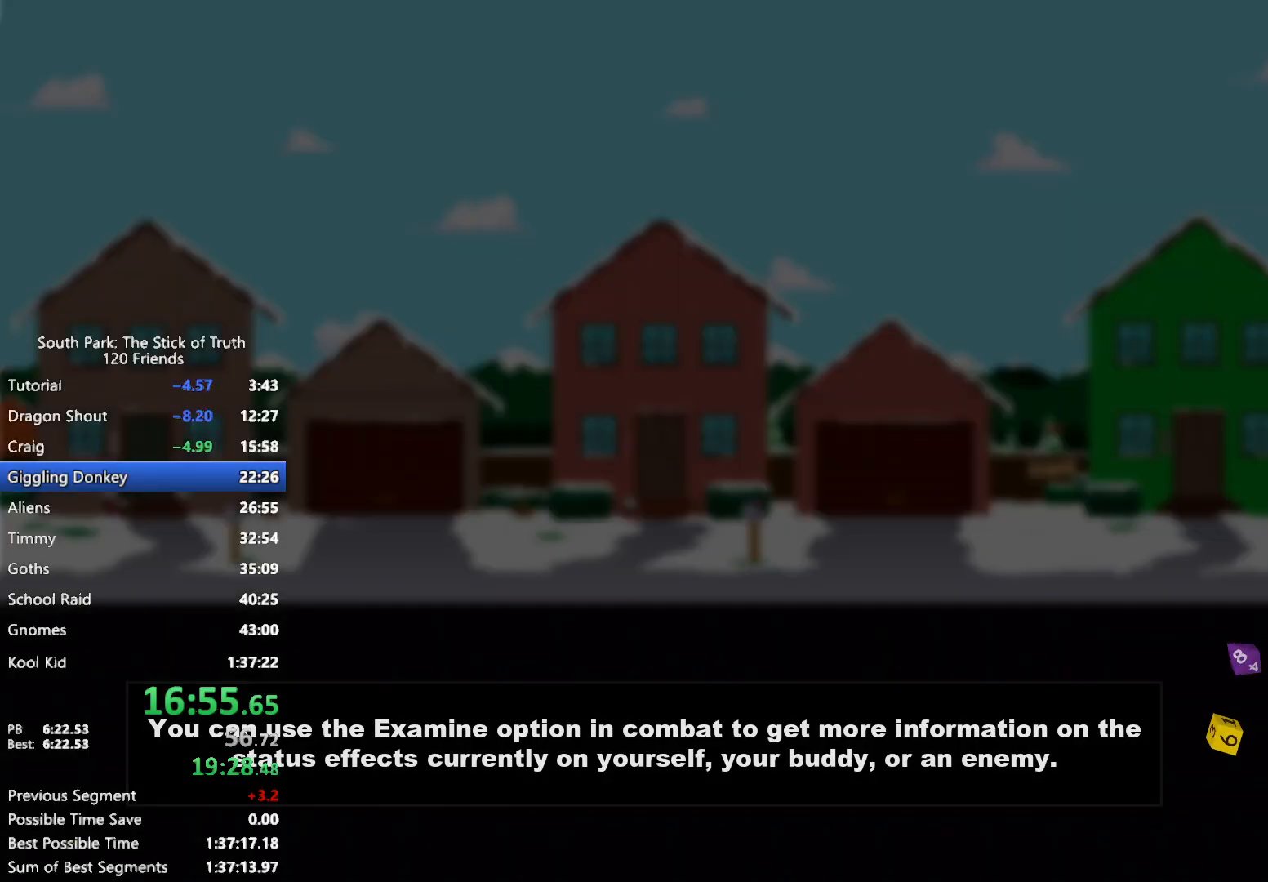
{"dt_ms": 500, "buttons": ["B"], "left_stick": "center", "right_stick": "center", "events": [[283, "B", "down"]]}
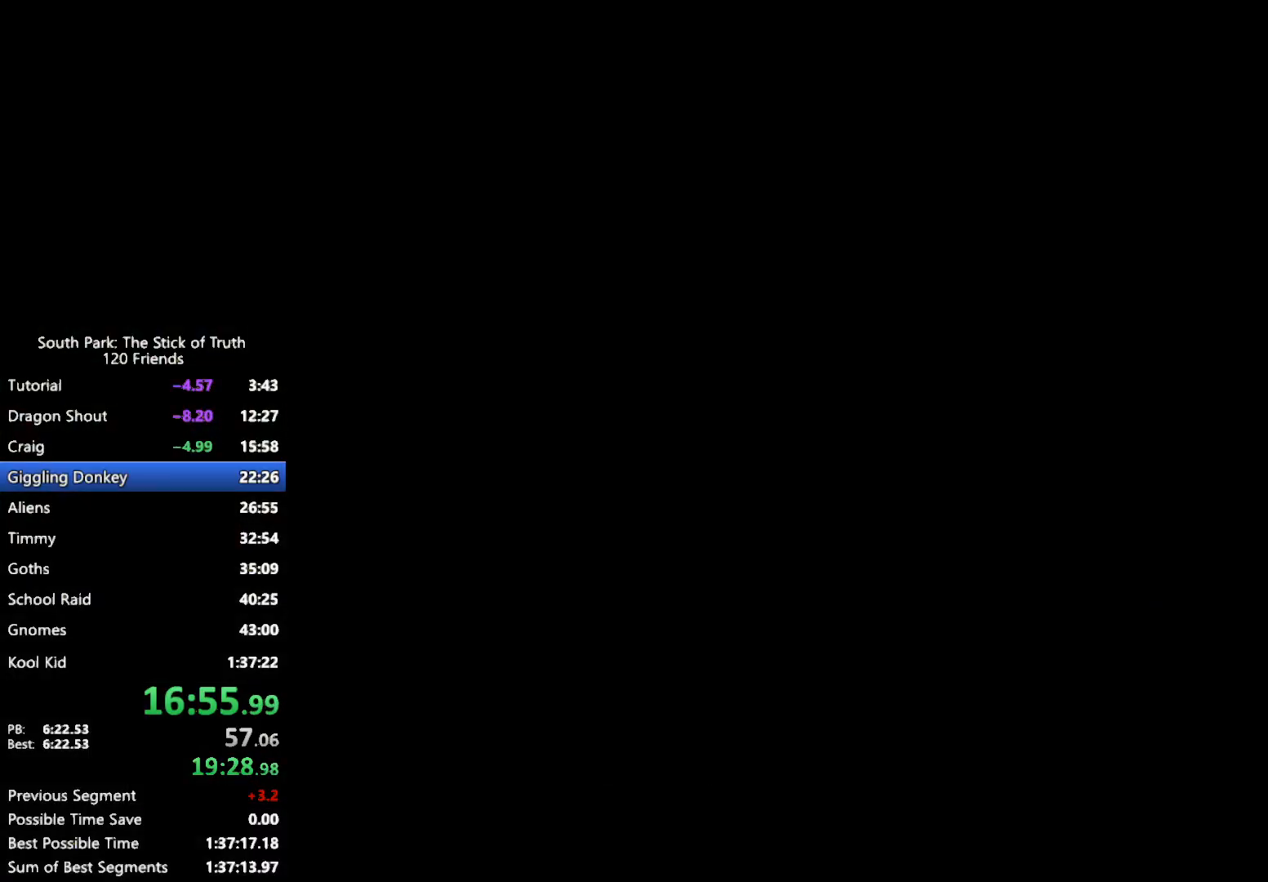
{"dt_ms": 500, "buttons": ["B"], "left_stick": "center", "right_stick": "center", "events": []}
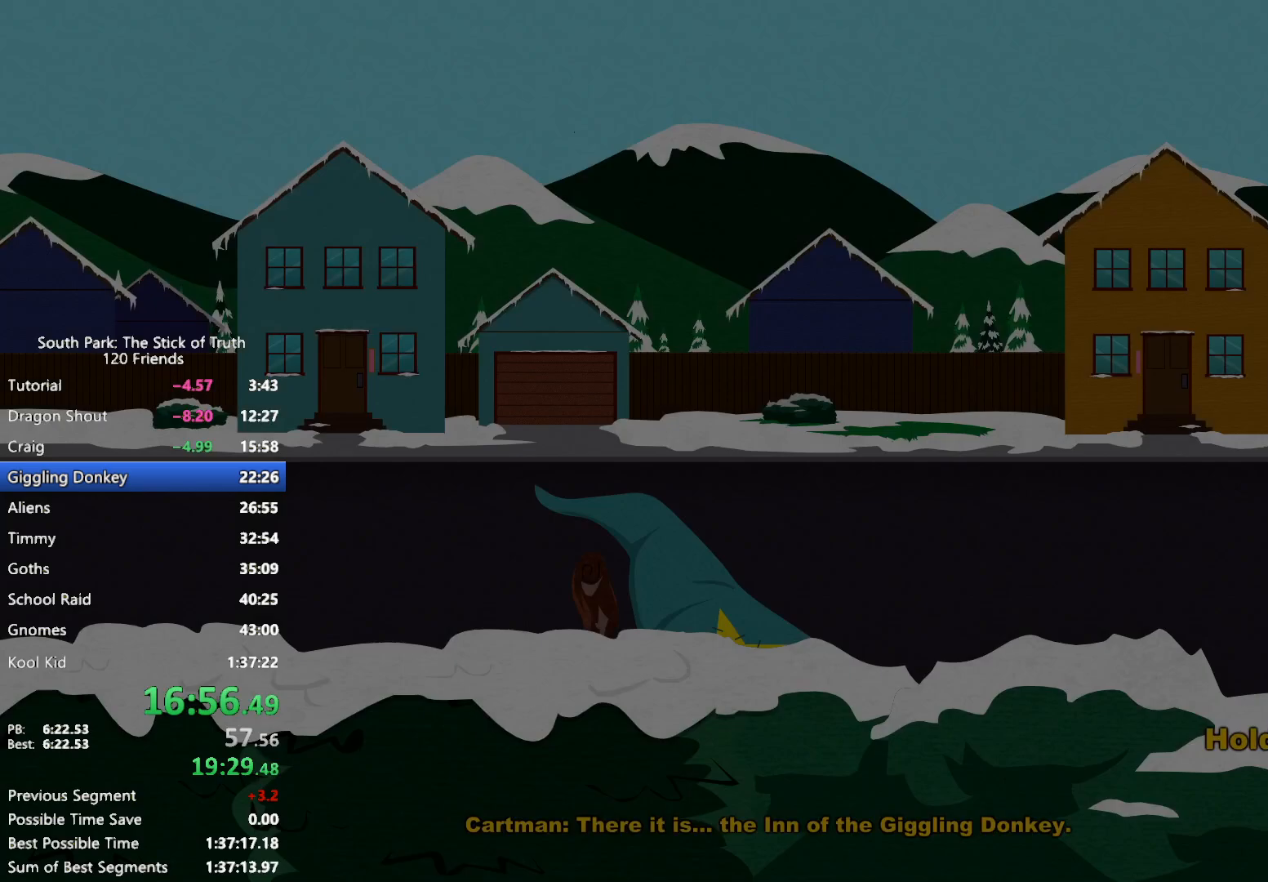
{"dt_ms": 1000, "buttons": [], "left_stick": "center", "right_stick": "center"}
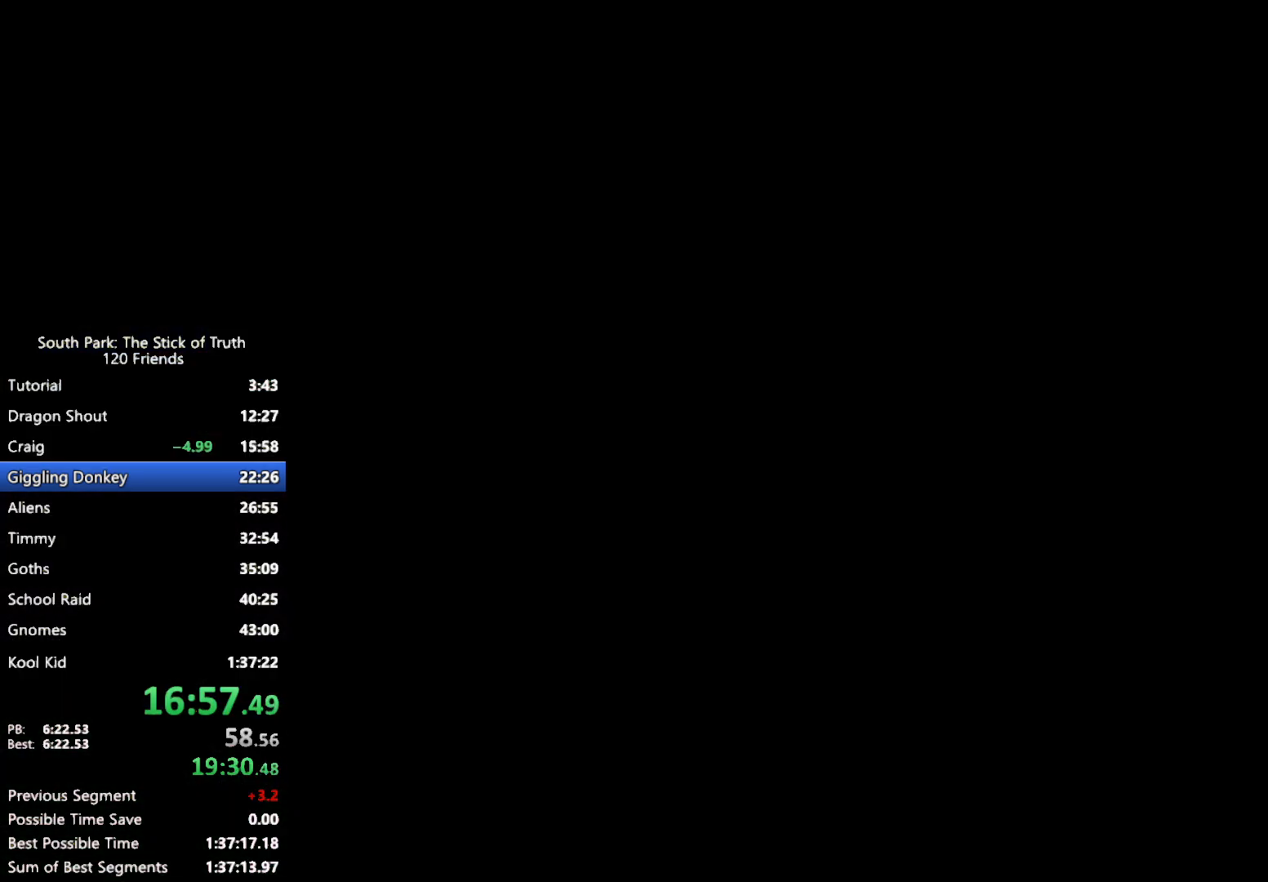
{"dt_ms": 500, "buttons": ["B"], "left_stick": "center", "right_stick": "center", "events": [[283, "B", "down"]]}
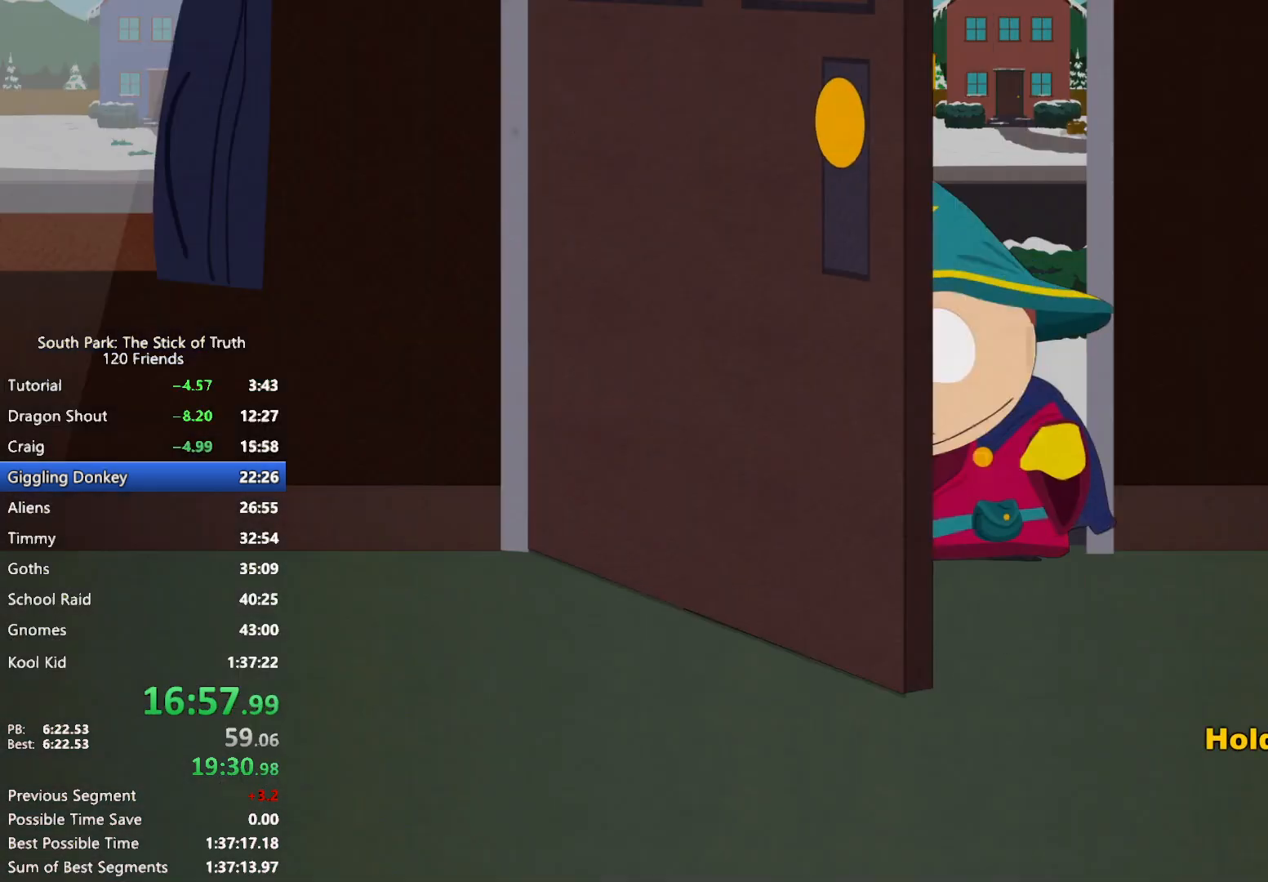
{"dt_ms": 500, "buttons": ["B"], "left_stick": "center", "right_stick": "center", "events": []}
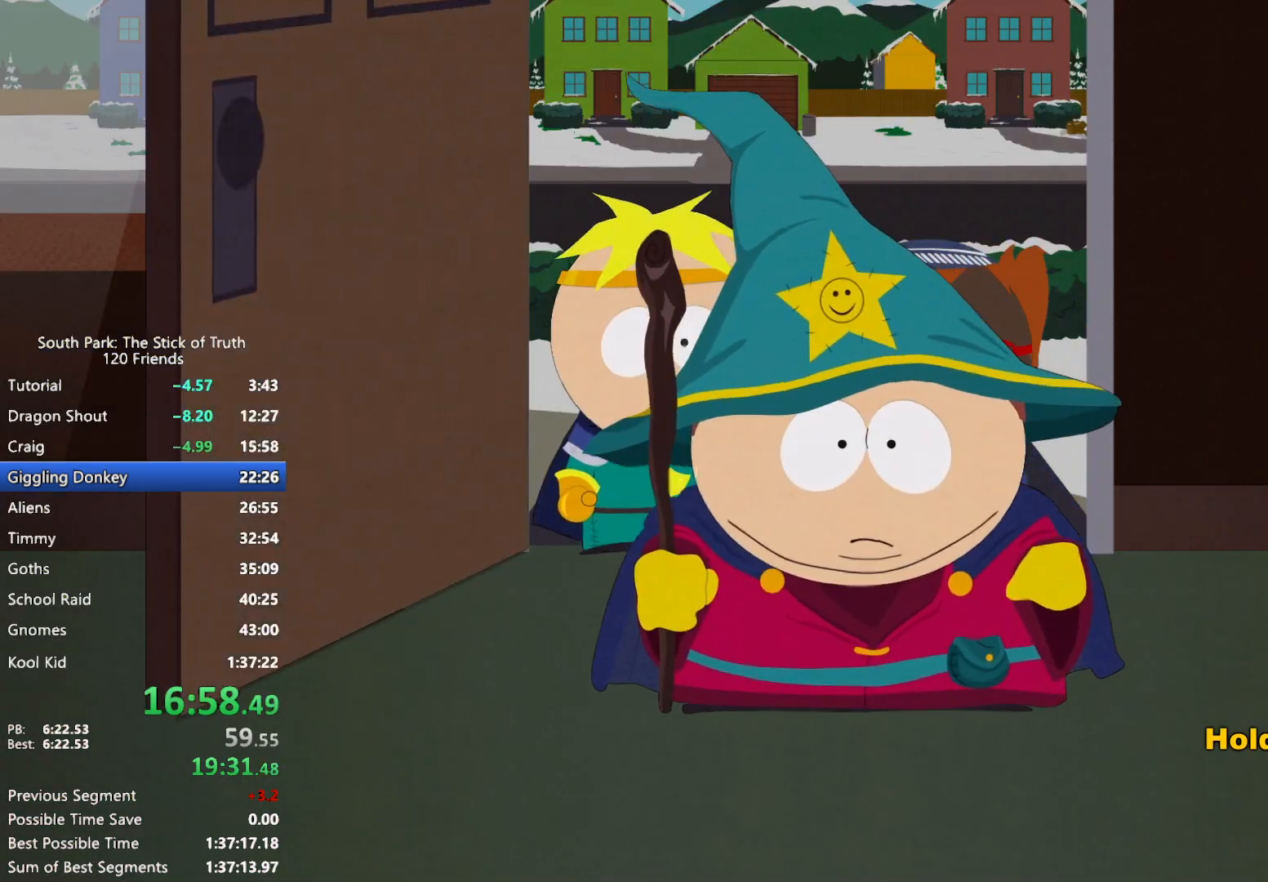
{"dt_ms": 500, "buttons": ["B"], "left_stick": "center", "right_stick": "center", "events": []}
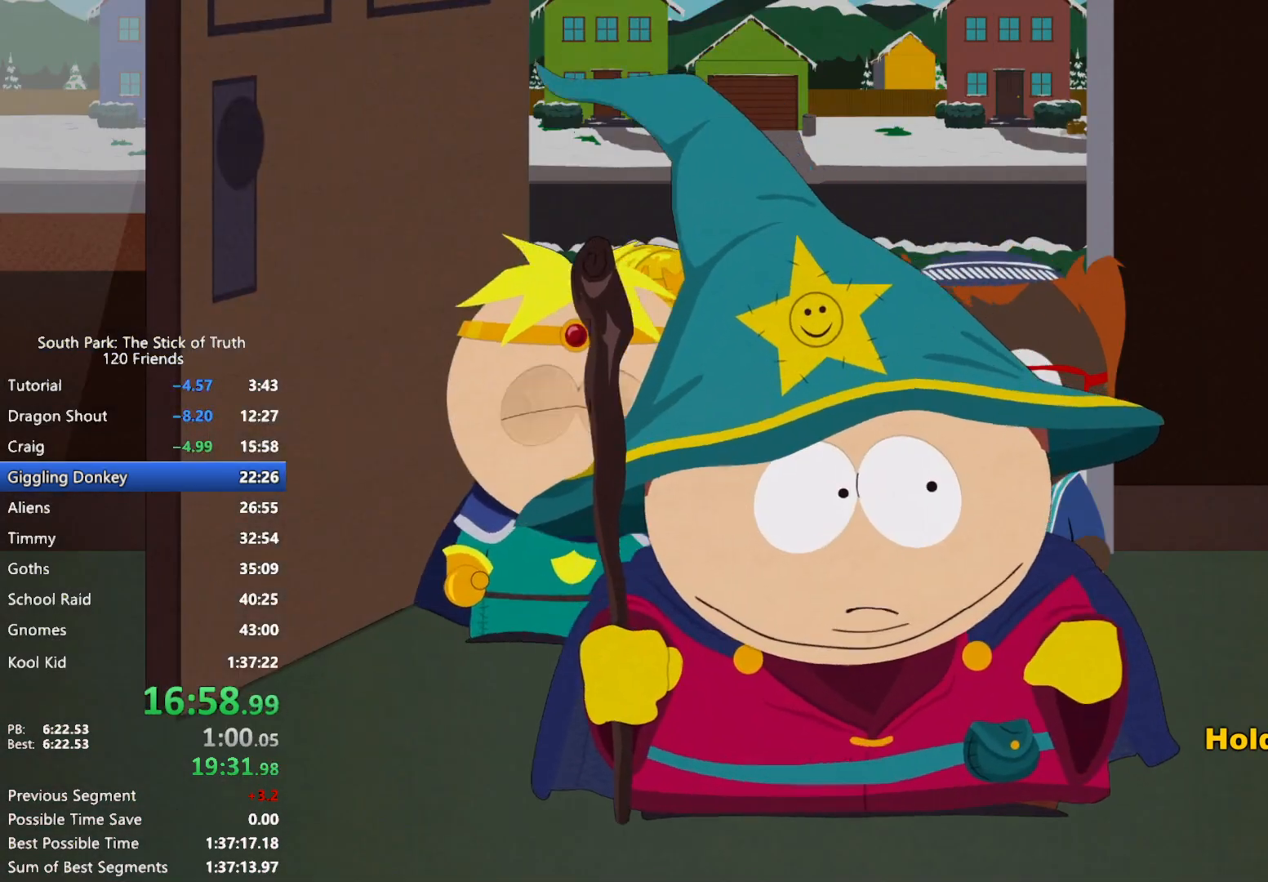
{"dt_ms": 500, "buttons": [], "left_stick": "center", "right_stick": "center", "events": [[100, "B", "up"]]}
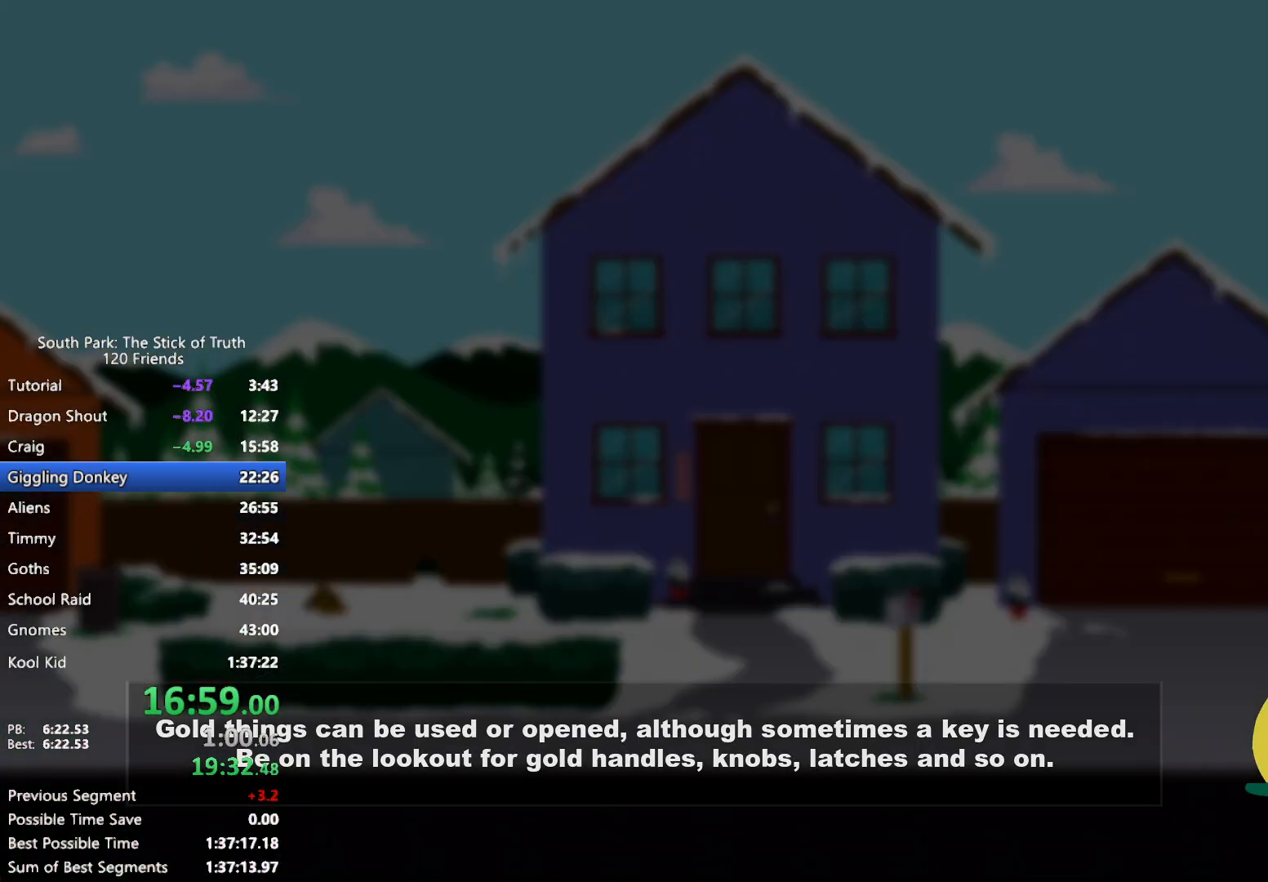
{"dt_ms": 500, "buttons": [], "left_stick": "center", "right_stick": "center", "events": []}
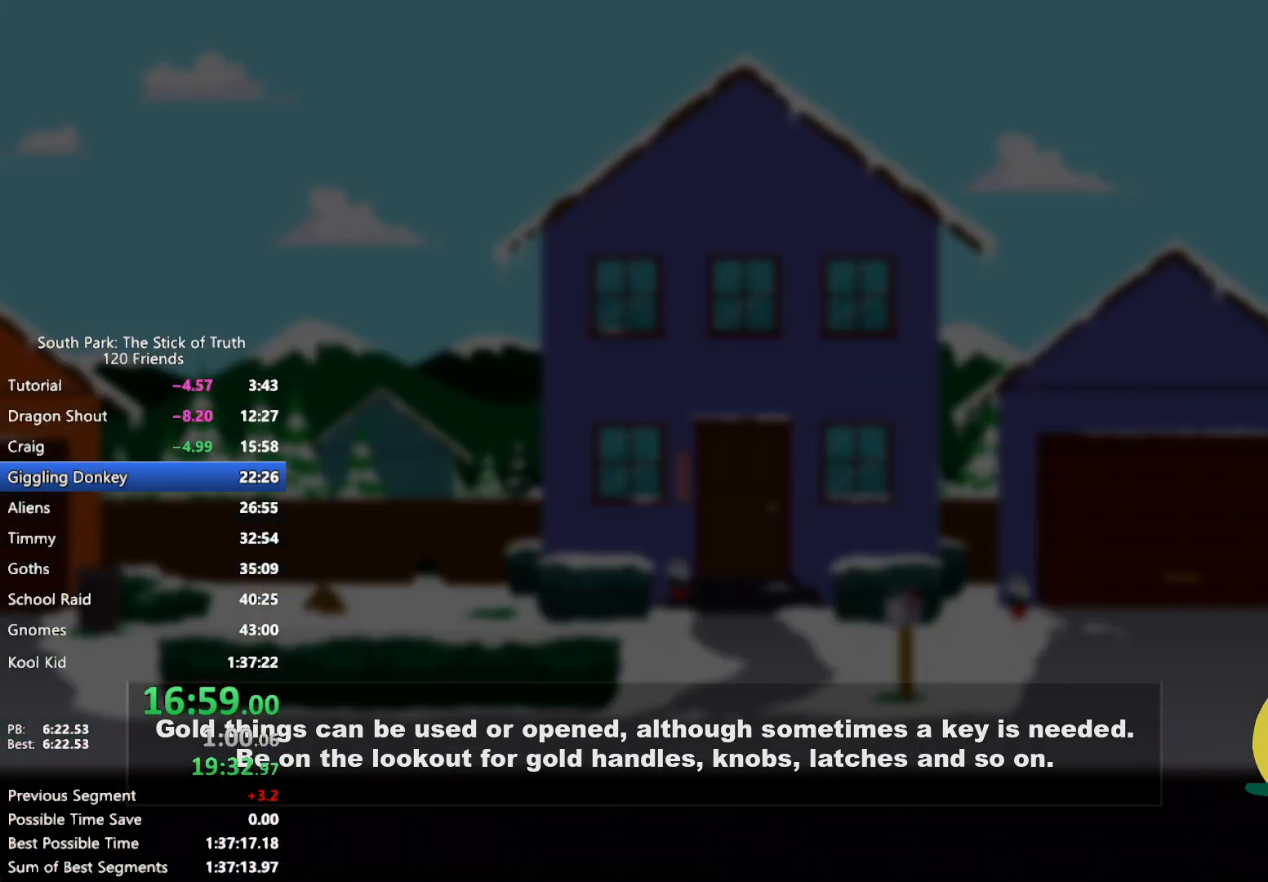
{"dt_ms": 500, "buttons": [], "left_stick": "center", "right_stick": "center", "events": []}
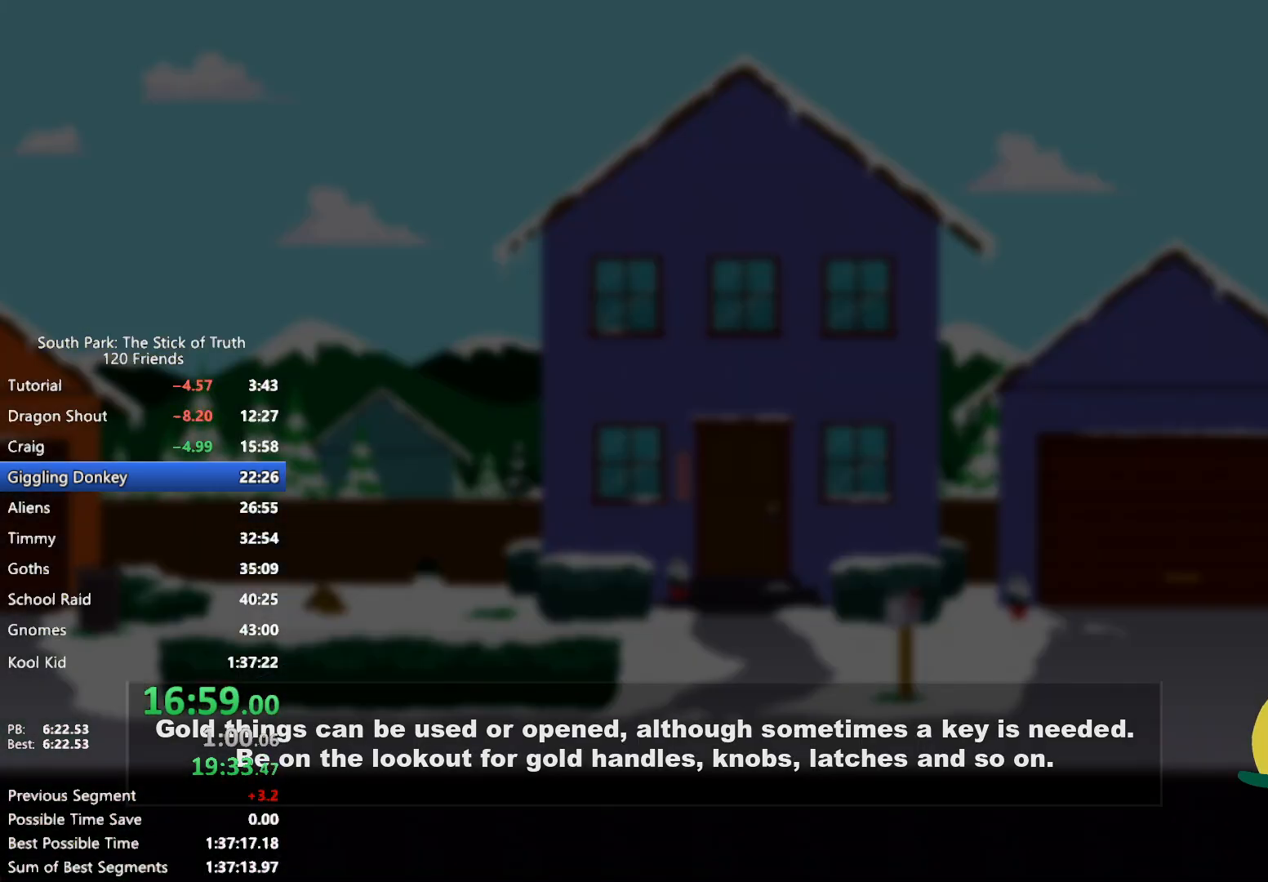
{"dt_ms": 500, "buttons": [], "left_stick": "center", "right_stick": "center", "events": []}